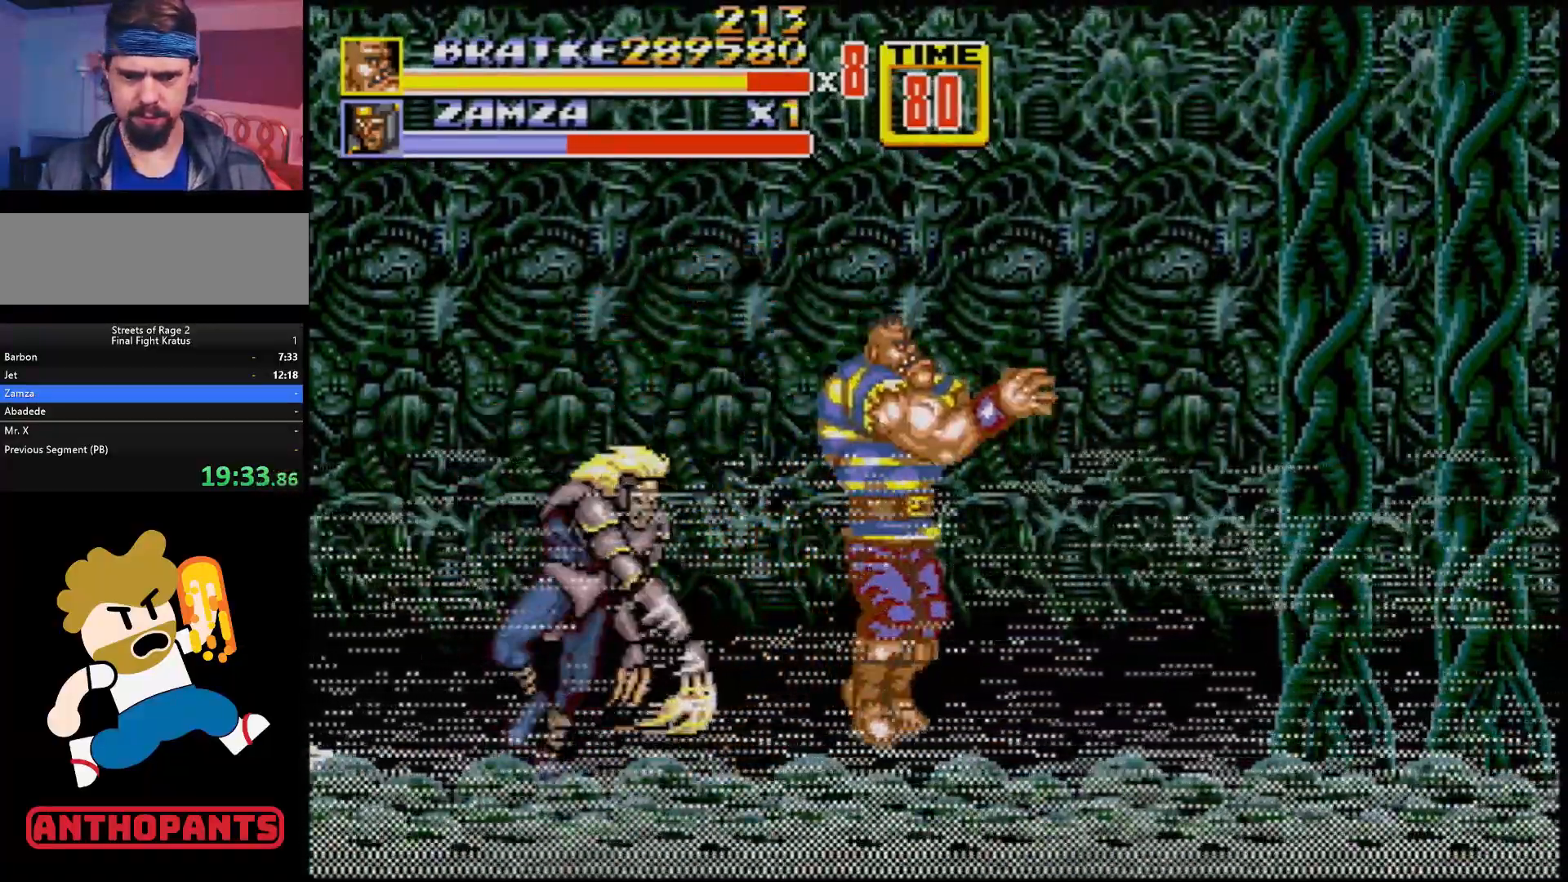
Gameplay with a controller (Xbox layout); each line is a JSON object with the inputs held at the frame after it. "events" lists button and stick changes between this image and that frame as [ms after this image, input, new state], when the widget could be followed in between. Not read: L1 L2 L3 R1 R2 R3.
{"buttons": ["DPAD_LEFT"], "events": [[283, "DPAD_LEFT", "down"]]}
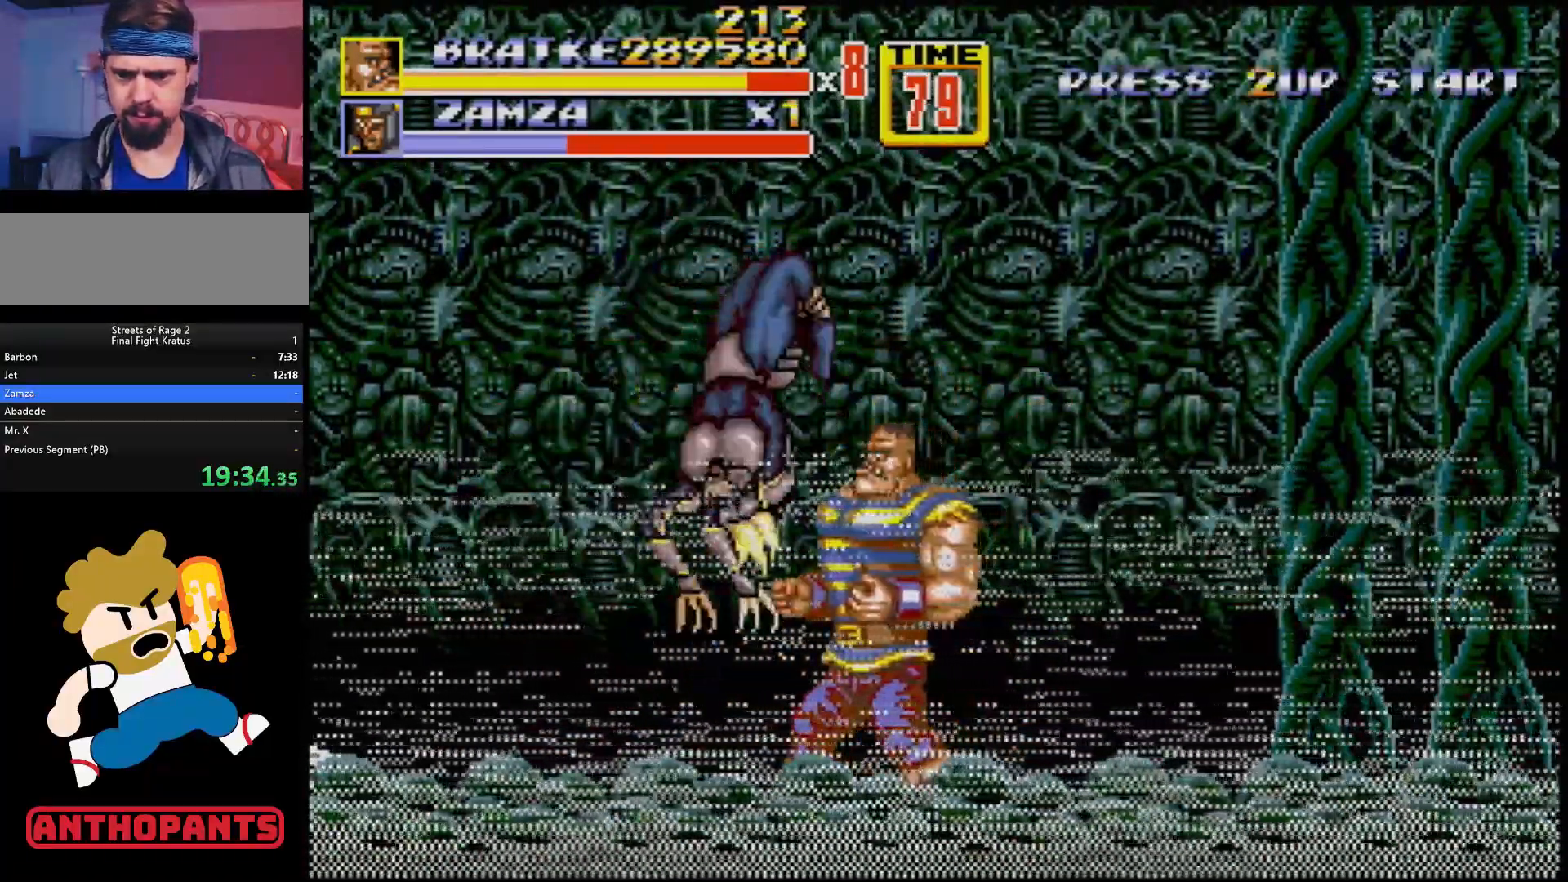
{"buttons": ["A"], "events": [[150, "DPAD_LEFT", "up"], [367, "A", "down"]]}
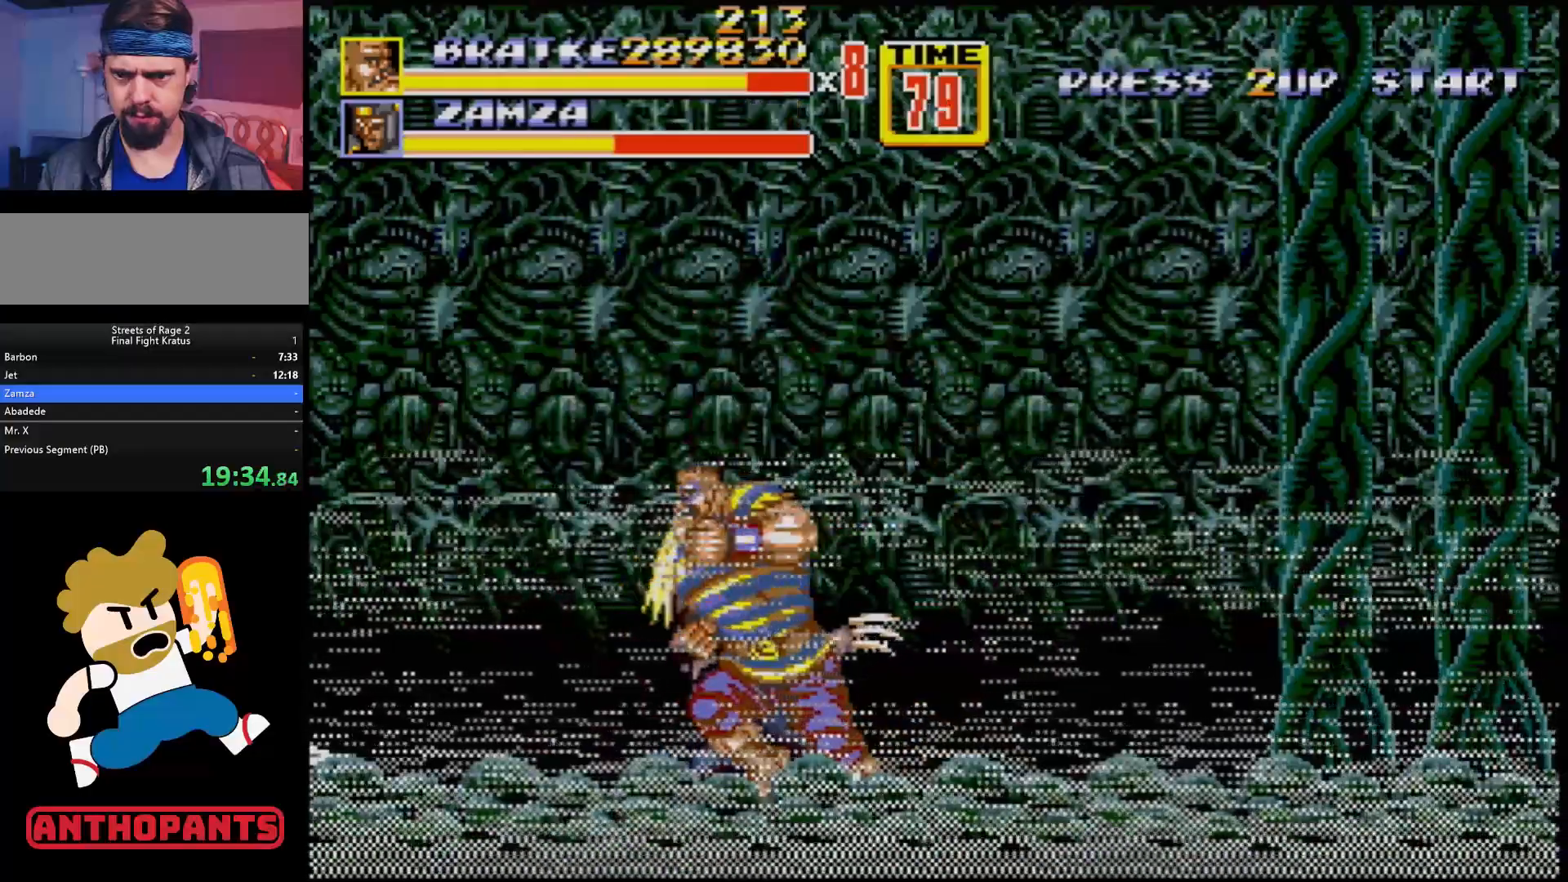
{"buttons": [], "events": [[83, "A", "up"]]}
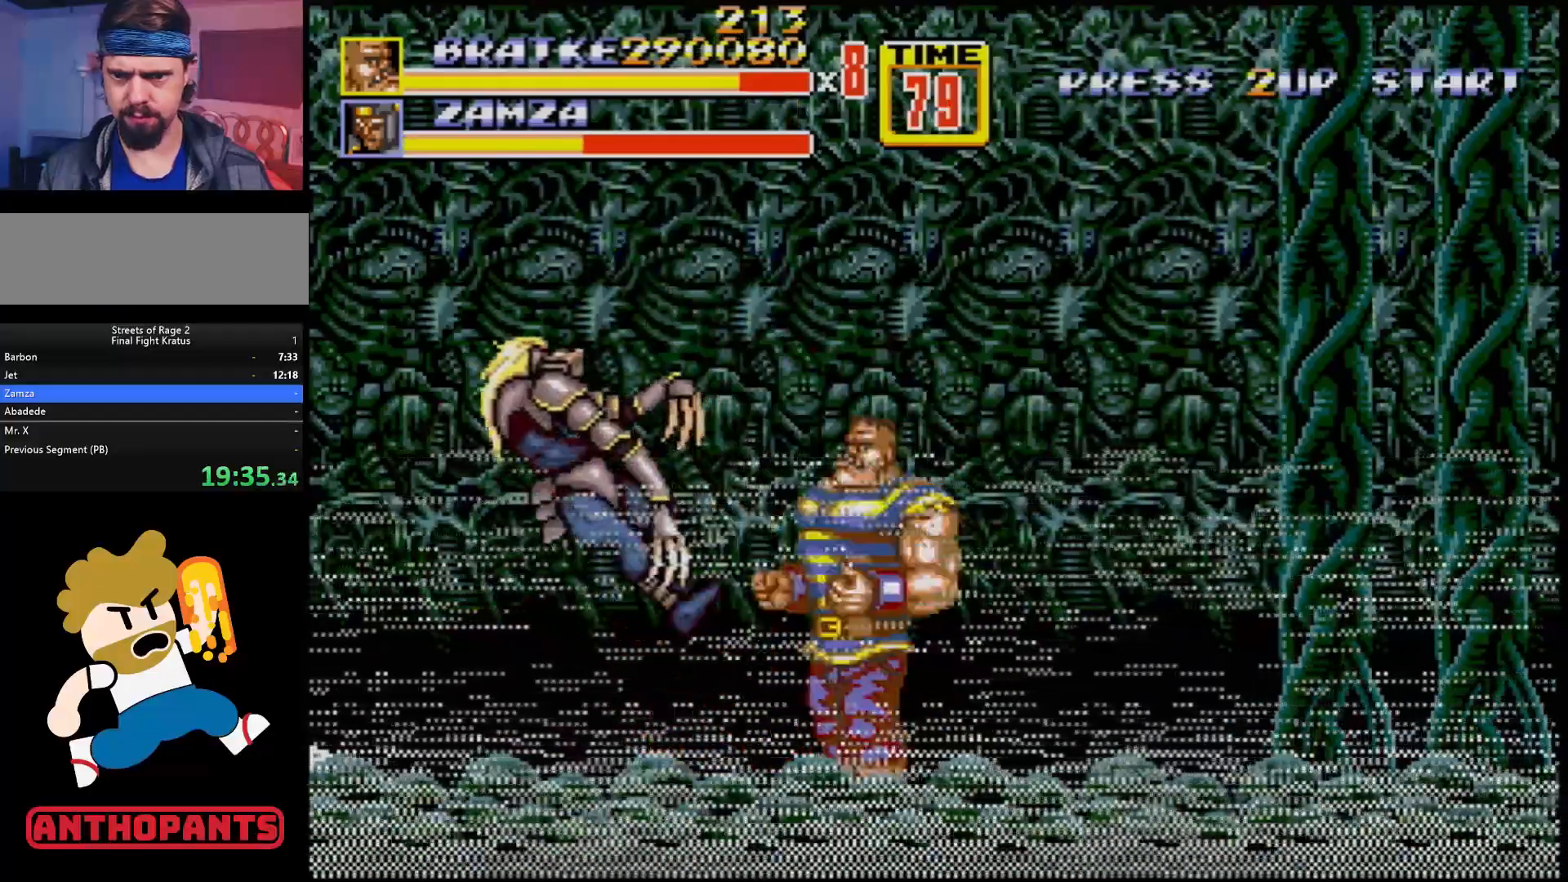
{"buttons": ["DPAD_LEFT"], "events": [[17, "DPAD_LEFT", "down"]]}
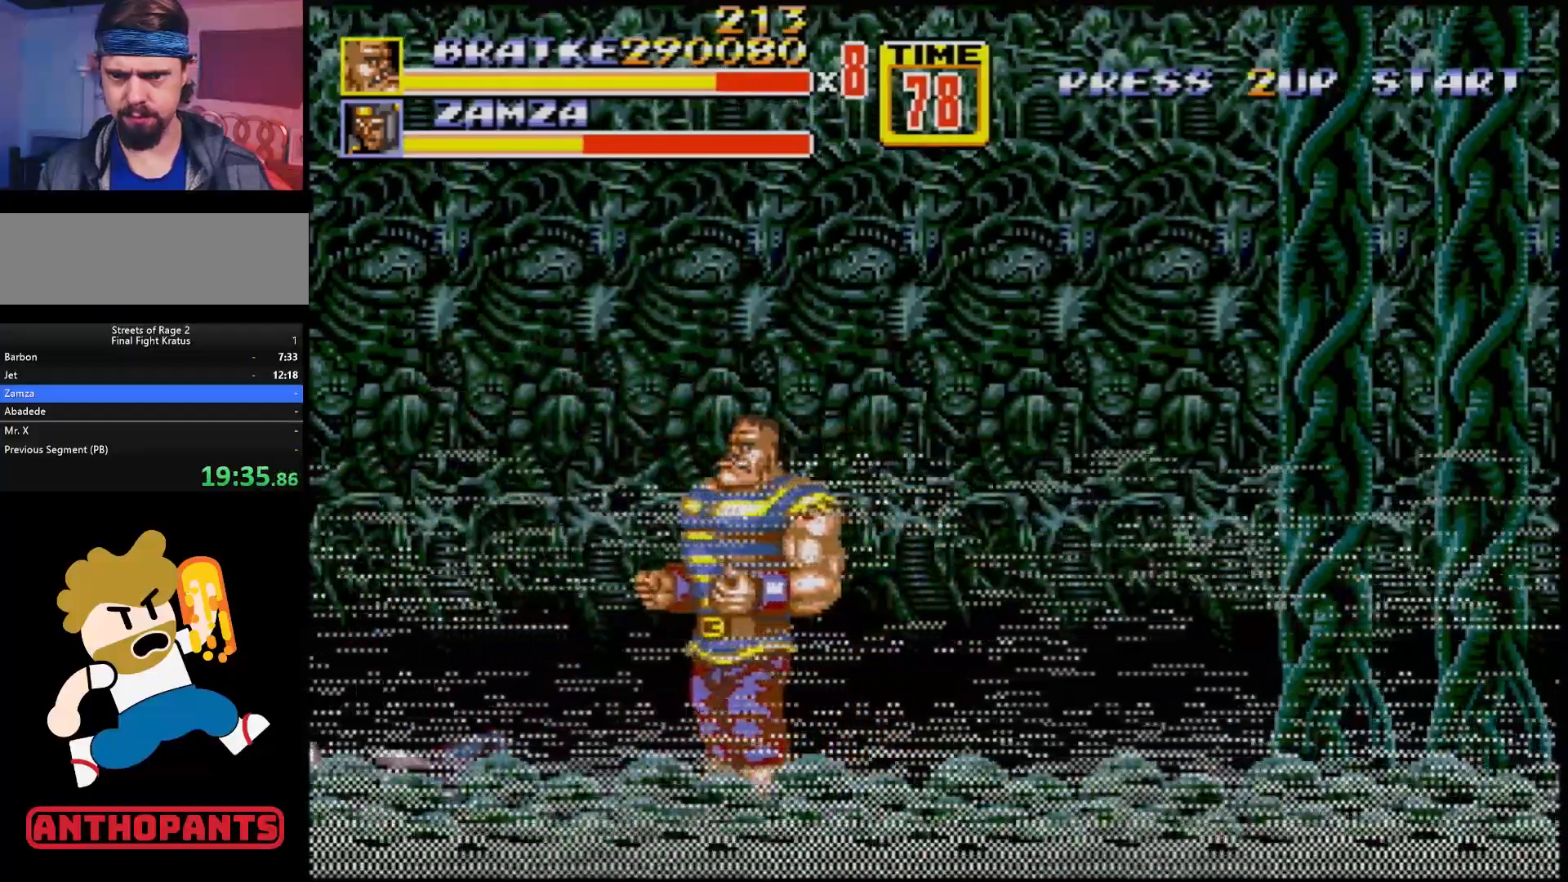
{"buttons": ["DPAD_LEFT"], "events": []}
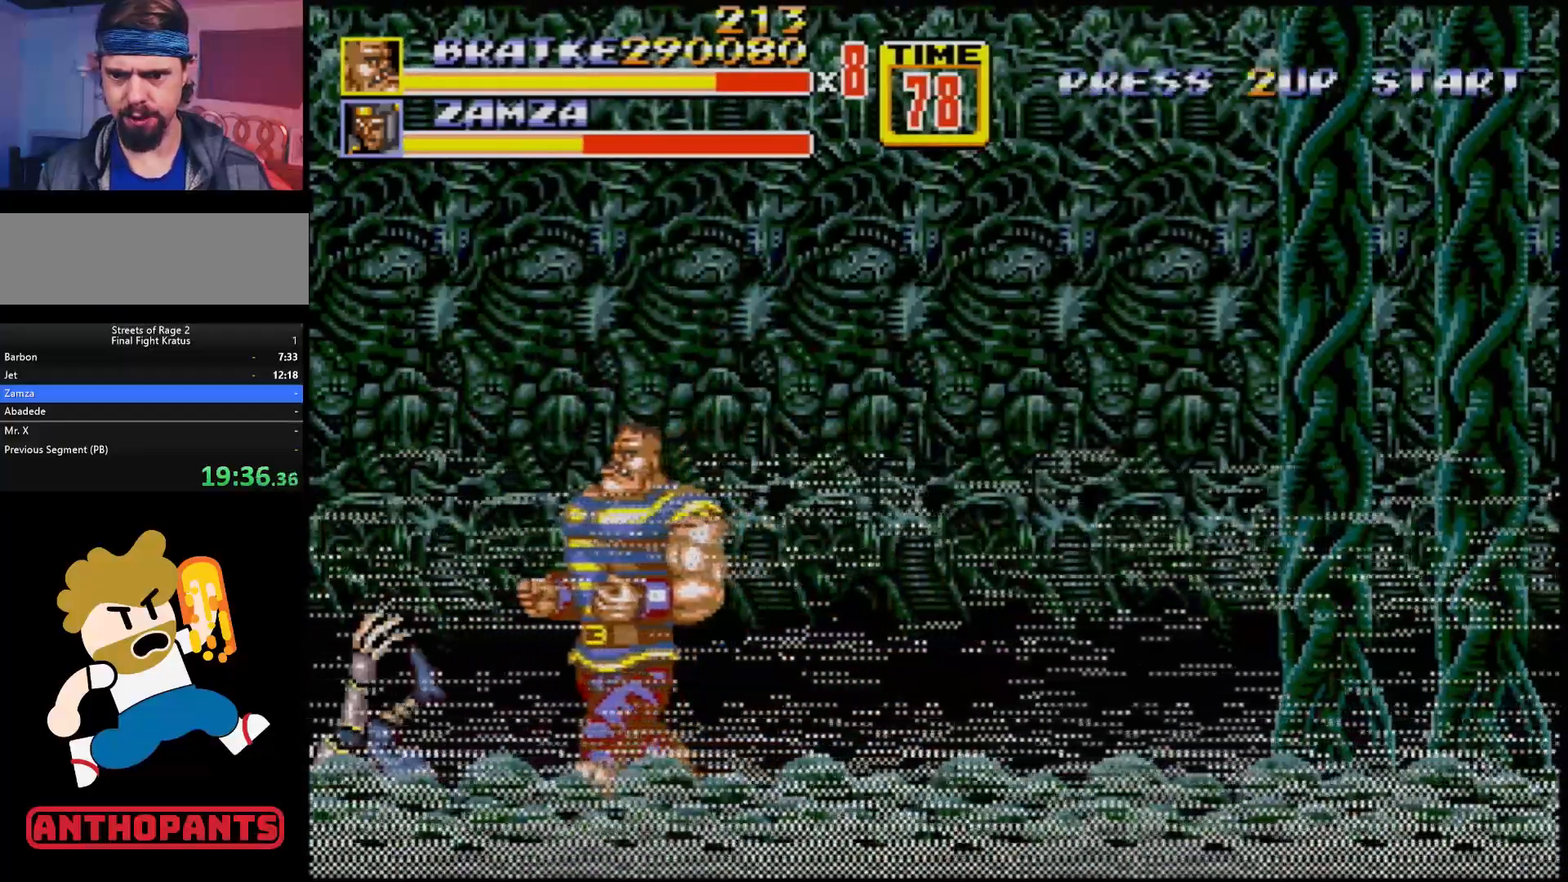
{"buttons": ["DPAD_RIGHT"], "events": [[183, "DPAD_LEFT", "up"], [233, "DPAD_RIGHT", "down"], [283, "C", "down"], [283, "DPAD_UP", "down"], [333, "DPAD_UP", "up"], [500, "C", "up"]]}
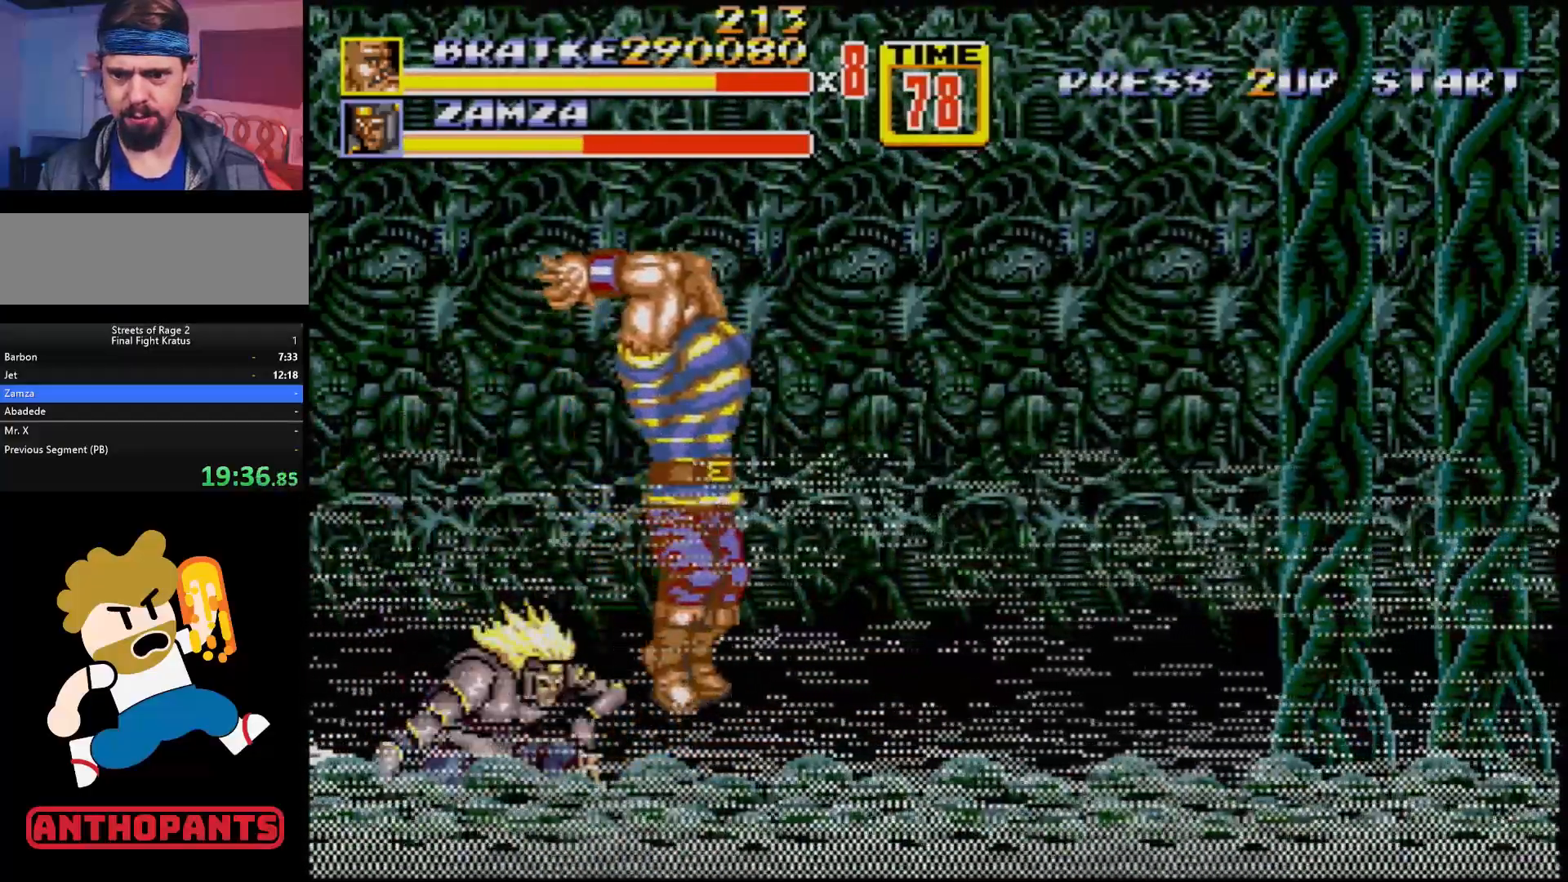
{"buttons": ["DPAD_RIGHT"], "events": []}
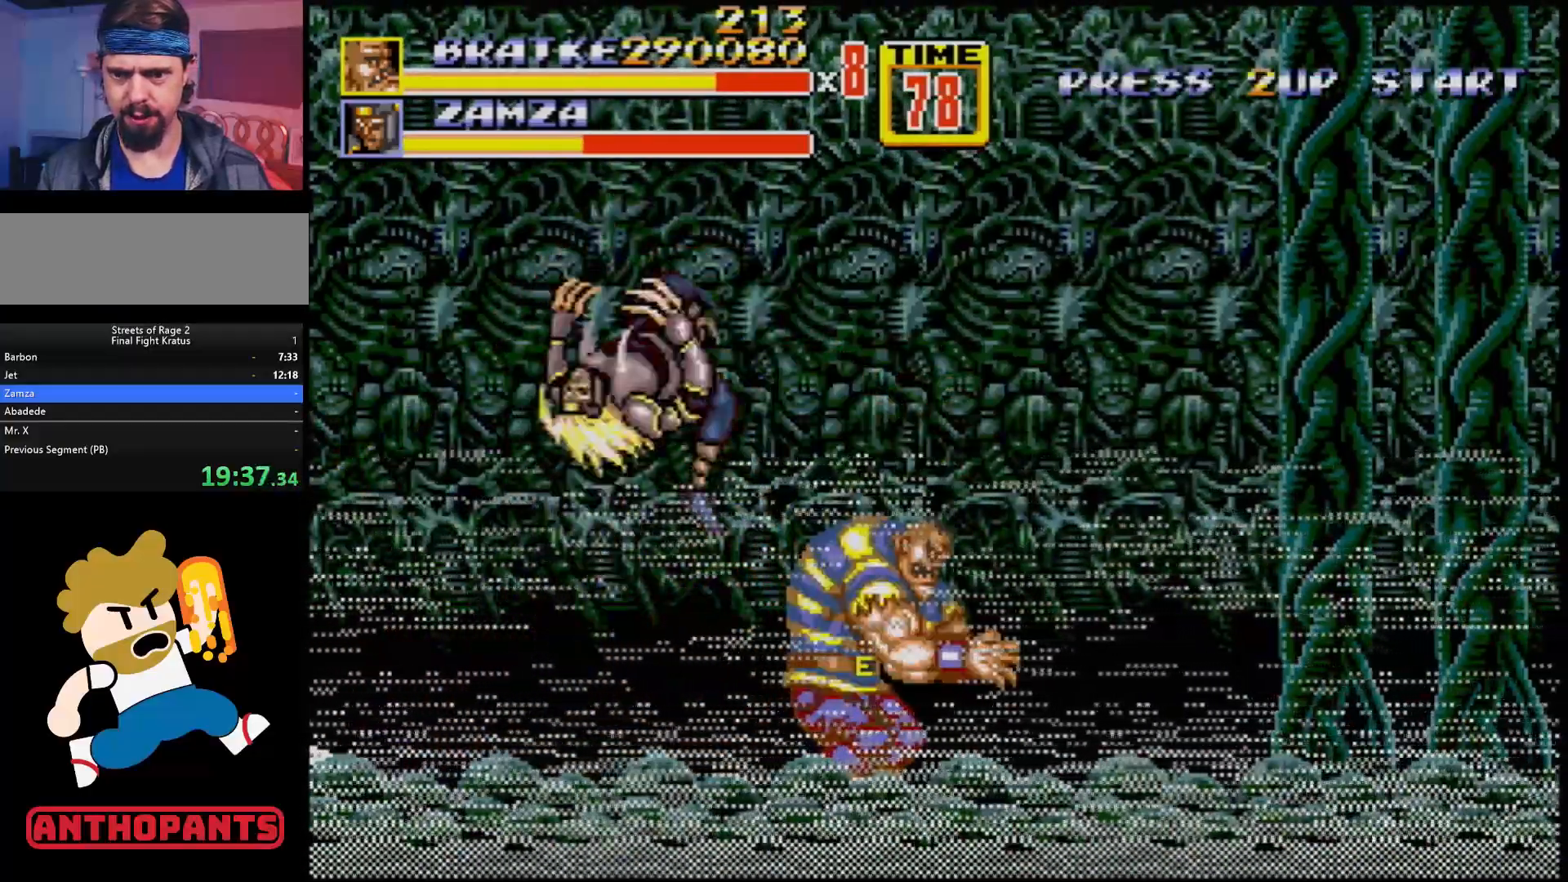
{"buttons": [], "events": [[67, "DPAD_RIGHT", "up"], [150, "DPAD_LEFT", "down"], [267, "DPAD_LEFT", "up"]]}
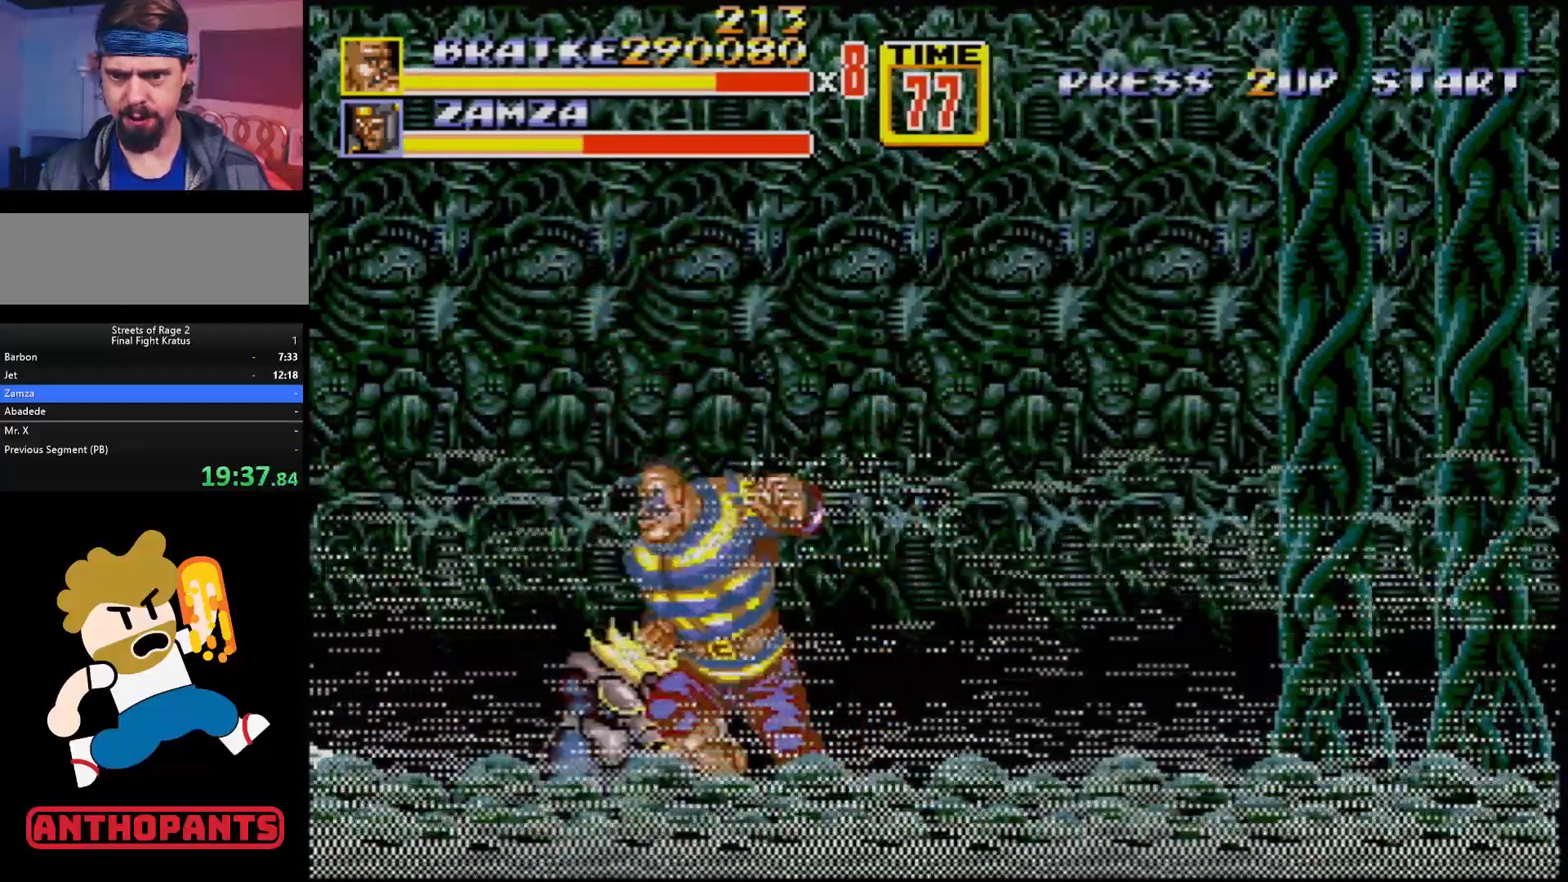
{"buttons": [], "events": [[17, "A", "down"], [167, "A", "up"]]}